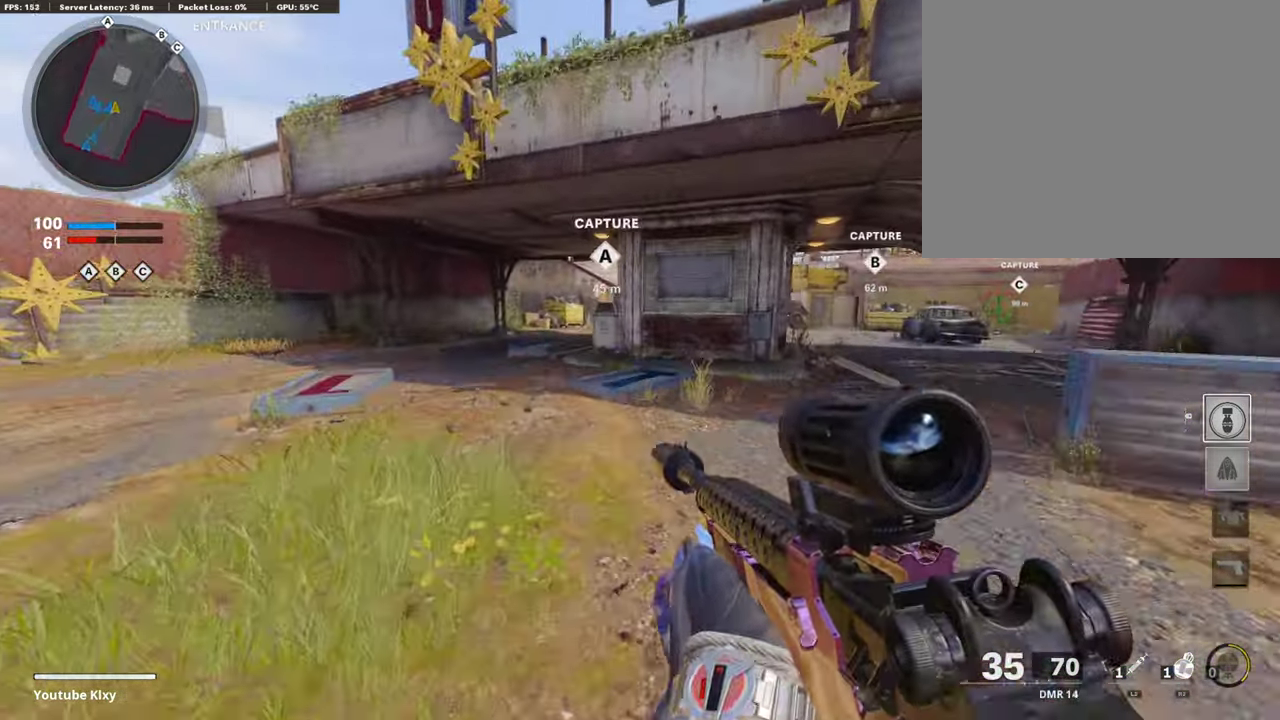
Gameplay with a controller (PlayStation layout); each line is a JSON object with the inputs held at the frame after it (dt_ms = milliseconds from this image to that frame). "events" lists button and stick changes between this image and that frame as [ms after this image, input, new state], when the widget could be followed in between.
{"dt_ms": 303, "buttons": [], "left_stick": "up-left", "right_stick": "center", "events": []}
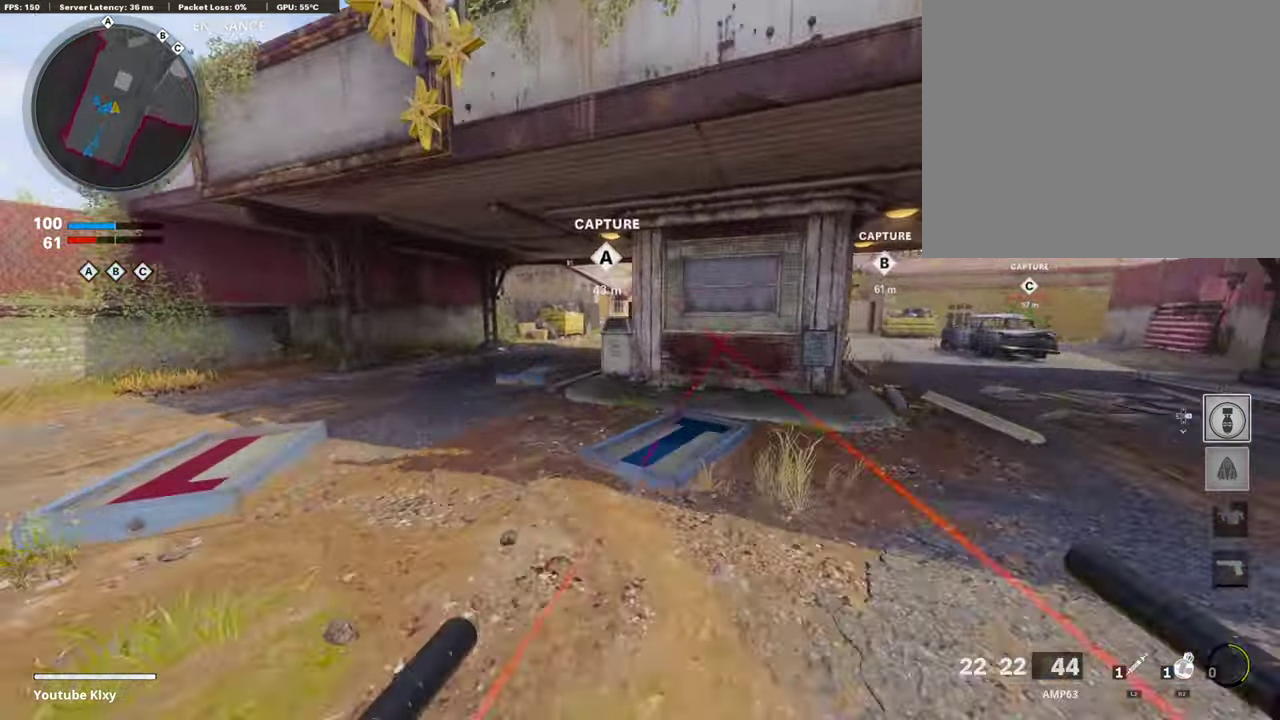
{"dt_ms": 707, "buttons": [], "left_stick": "up-left", "right_stick": "center", "events": [[68, "TRIANGLE", "down"], [202, "TRIANGLE", "up"]]}
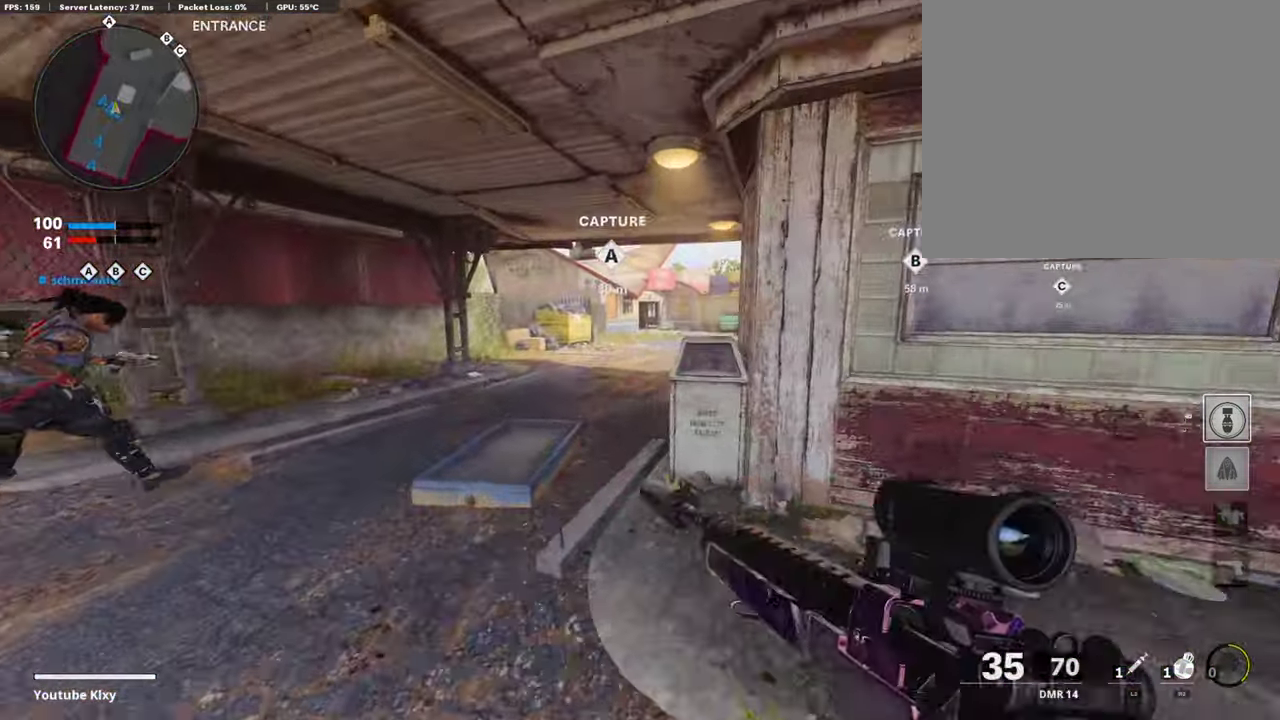
{"dt_ms": 303, "buttons": [], "left_stick": "up-left", "right_stick": "center", "events": []}
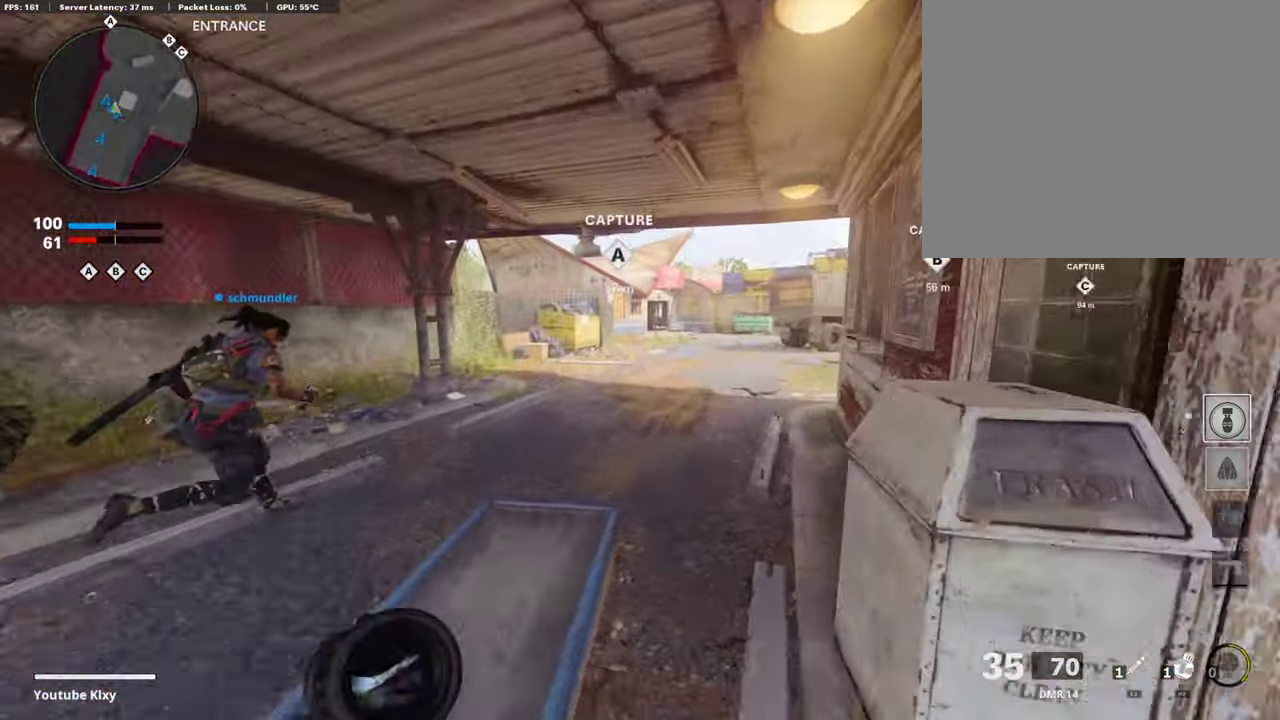
{"dt_ms": 892, "buttons": [], "left_stick": "up", "right_stick": "center", "events": [[50, "right_stick", "right"], [151, "right_stick", "center"], [168, "left_stick", "up"]]}
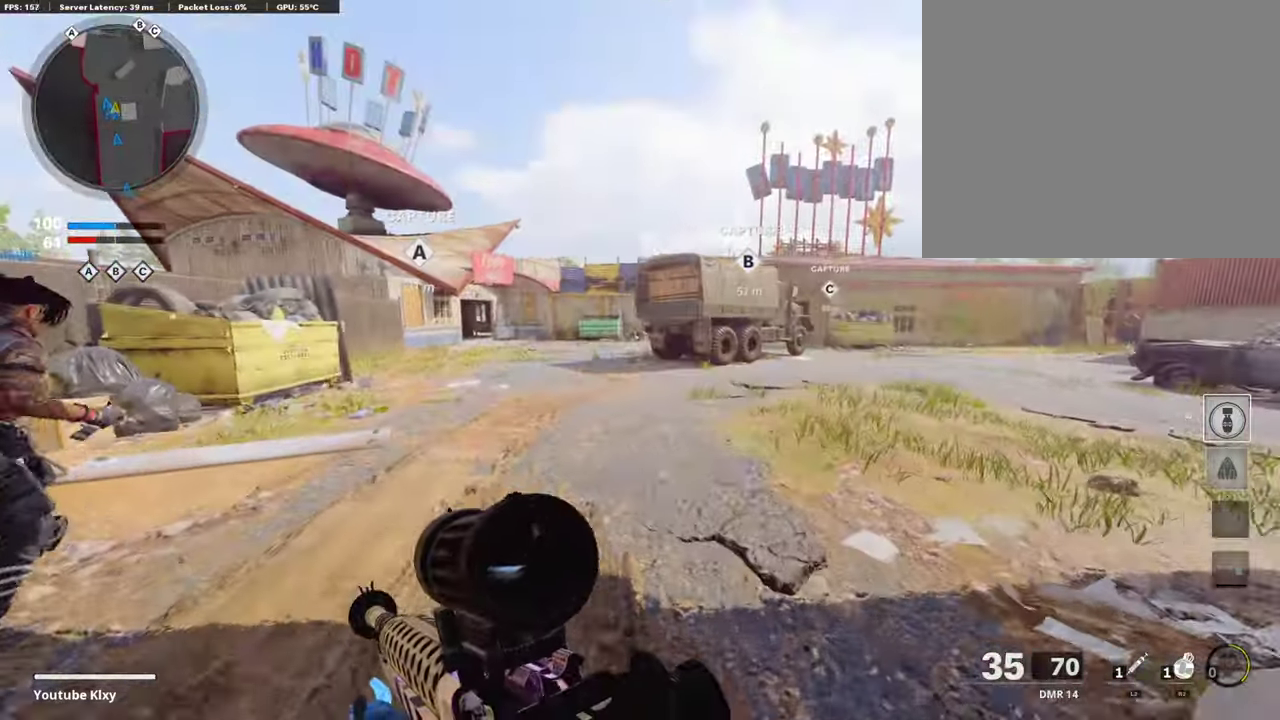
{"dt_ms": 302, "buttons": [], "left_stick": "up-left", "right_stick": "center", "events": [[100, "right_stick", "up-right"], [117, "left_stick", "up-left"], [185, "right_stick", "up"], [235, "right_stick", "center"]]}
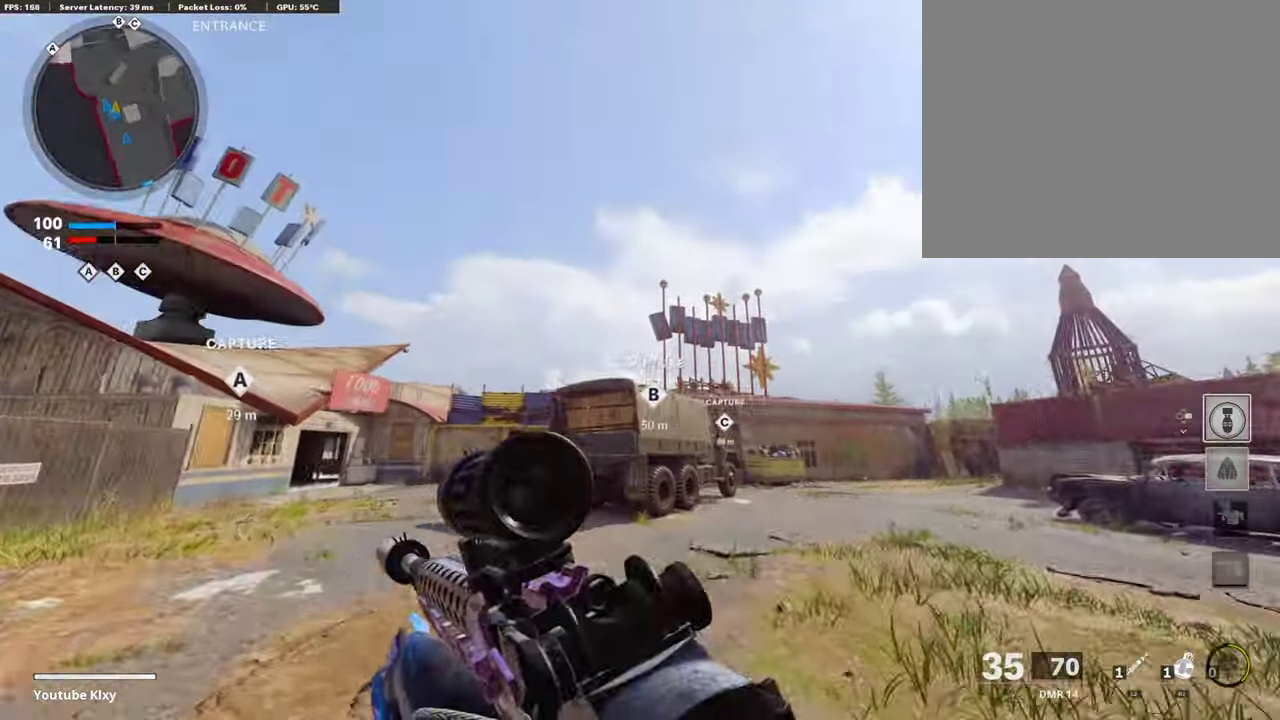
{"dt_ms": 505, "buttons": [], "left_stick": "up-left", "right_stick": "center", "events": []}
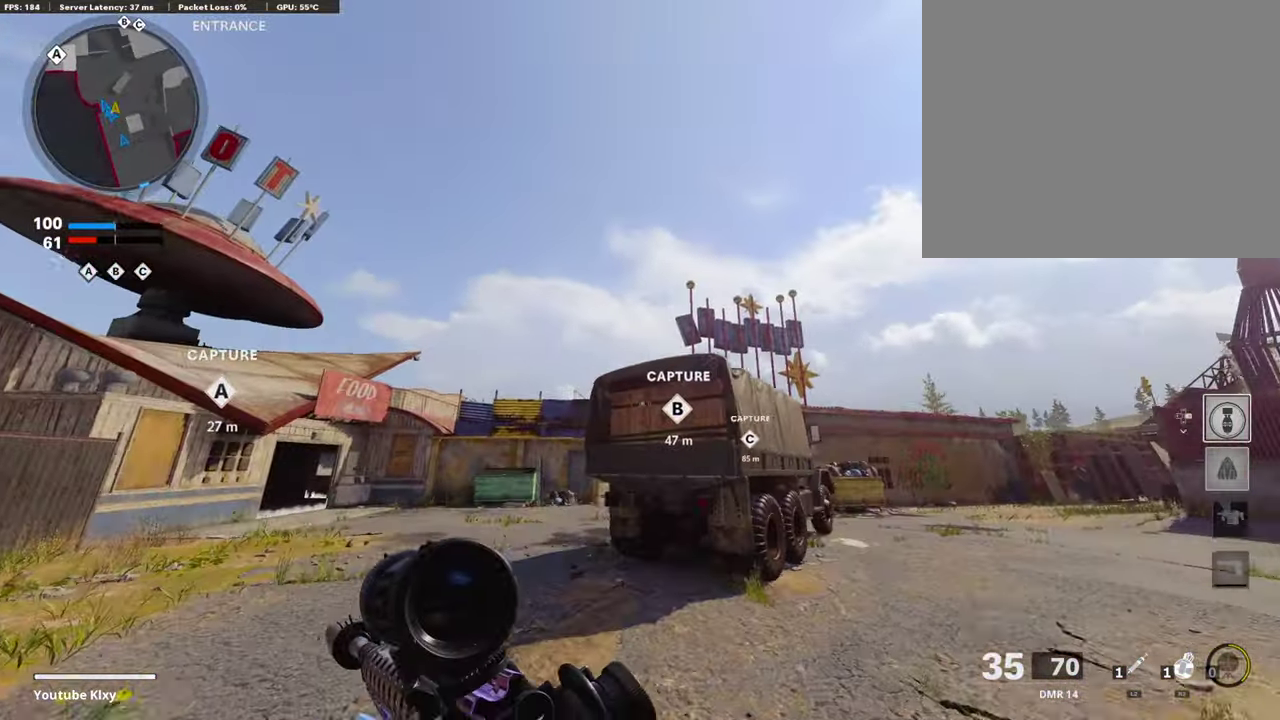
{"dt_ms": 690, "buttons": ["CROSS"], "left_stick": "up-left", "right_stick": "center", "events": [[656, "CROSS", "down"]]}
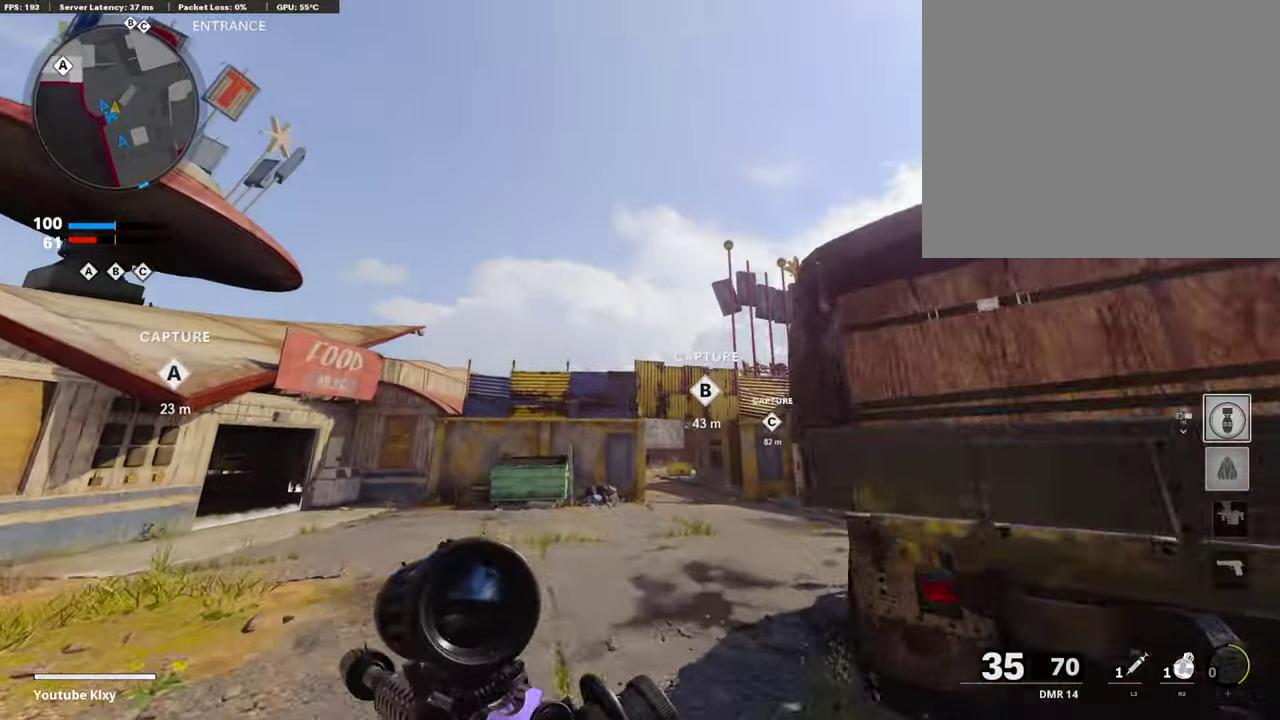
{"dt_ms": 303, "buttons": [], "left_stick": "up-left", "right_stick": "center", "events": [[51, "CROSS", "up"]]}
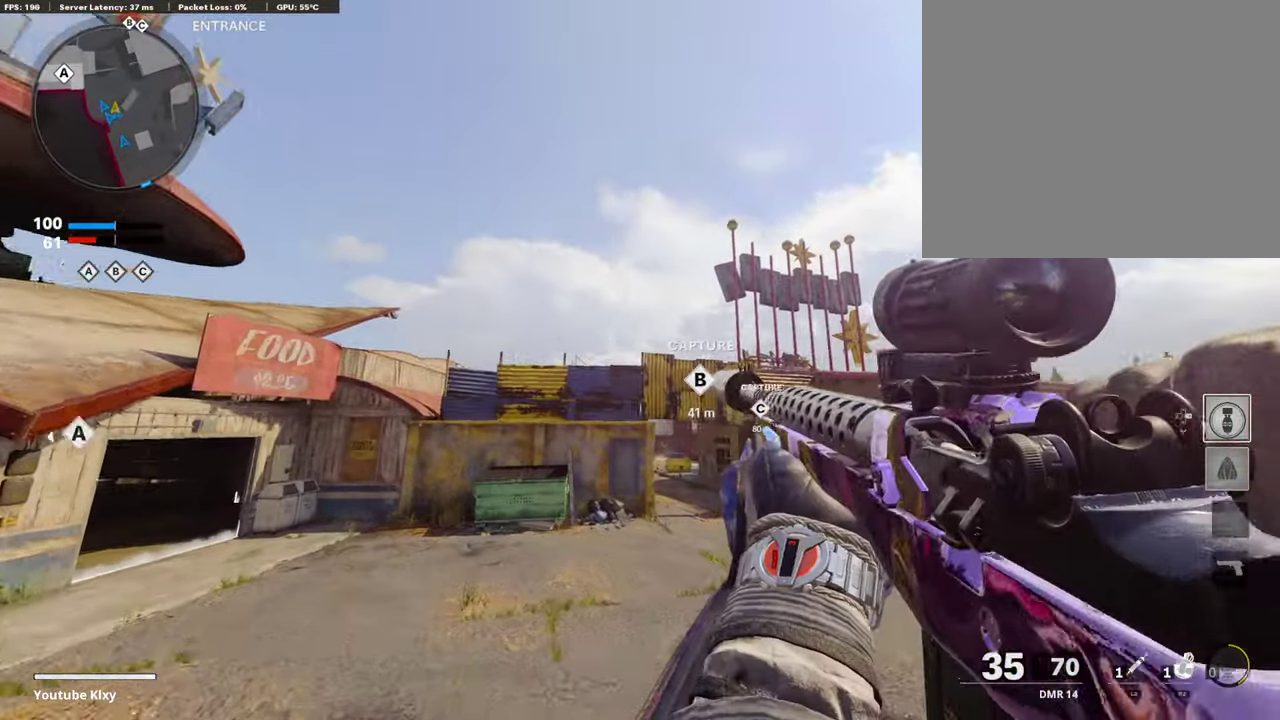
{"dt_ms": 707, "buttons": [], "left_stick": "up", "right_stick": "center", "events": [[303, "L3", "down"], [353, "right_stick", "down-left"], [471, "L3", "up"], [471, "left_stick", "up"], [471, "right_stick", "center"]]}
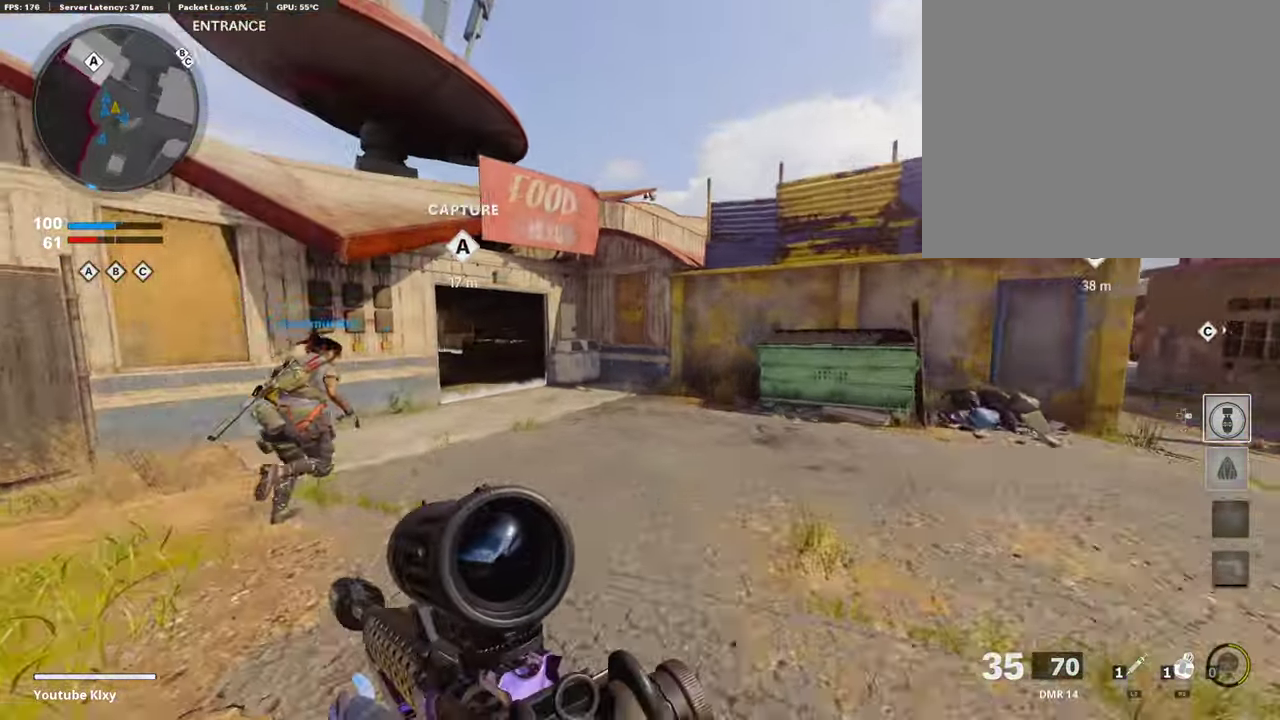
{"dt_ms": 286, "buttons": [], "left_stick": "up", "right_stick": "center", "events": []}
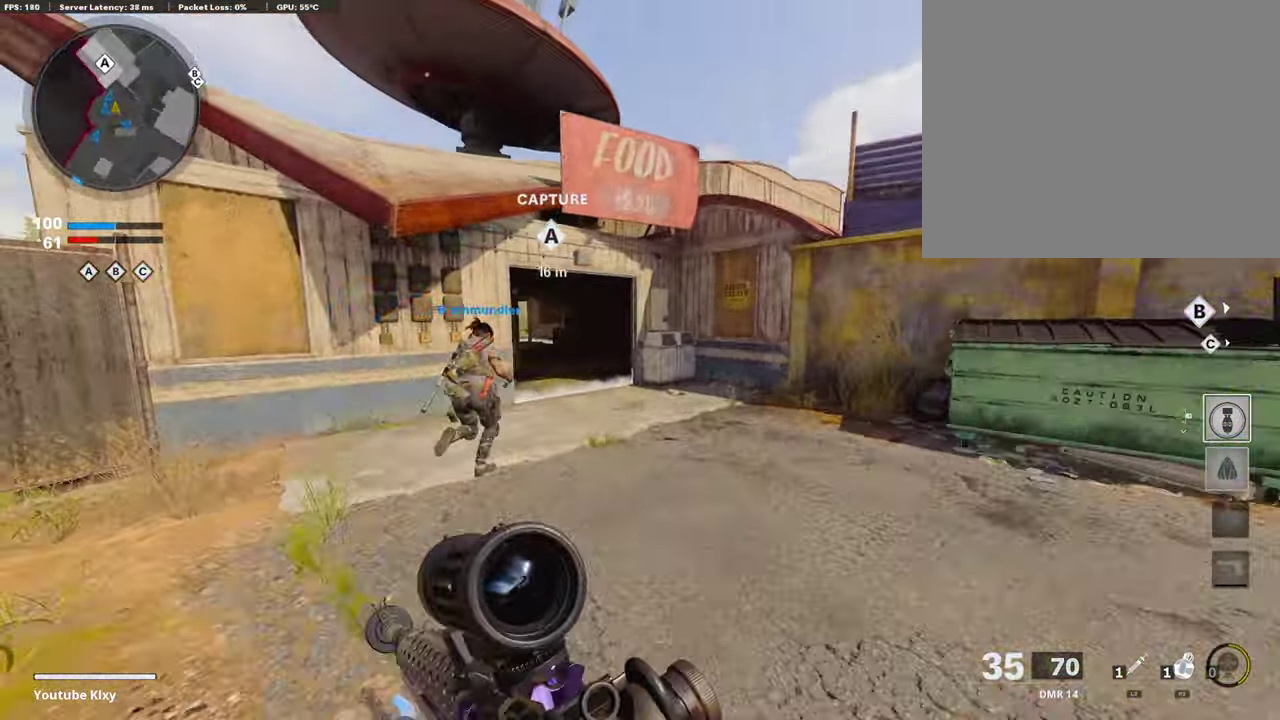
{"dt_ms": 605, "buttons": [], "left_stick": "up-left", "right_stick": "center", "events": [[185, "TRIANGLE", "down"], [235, "TRIANGLE", "up"], [538, "left_stick", "up-left"]]}
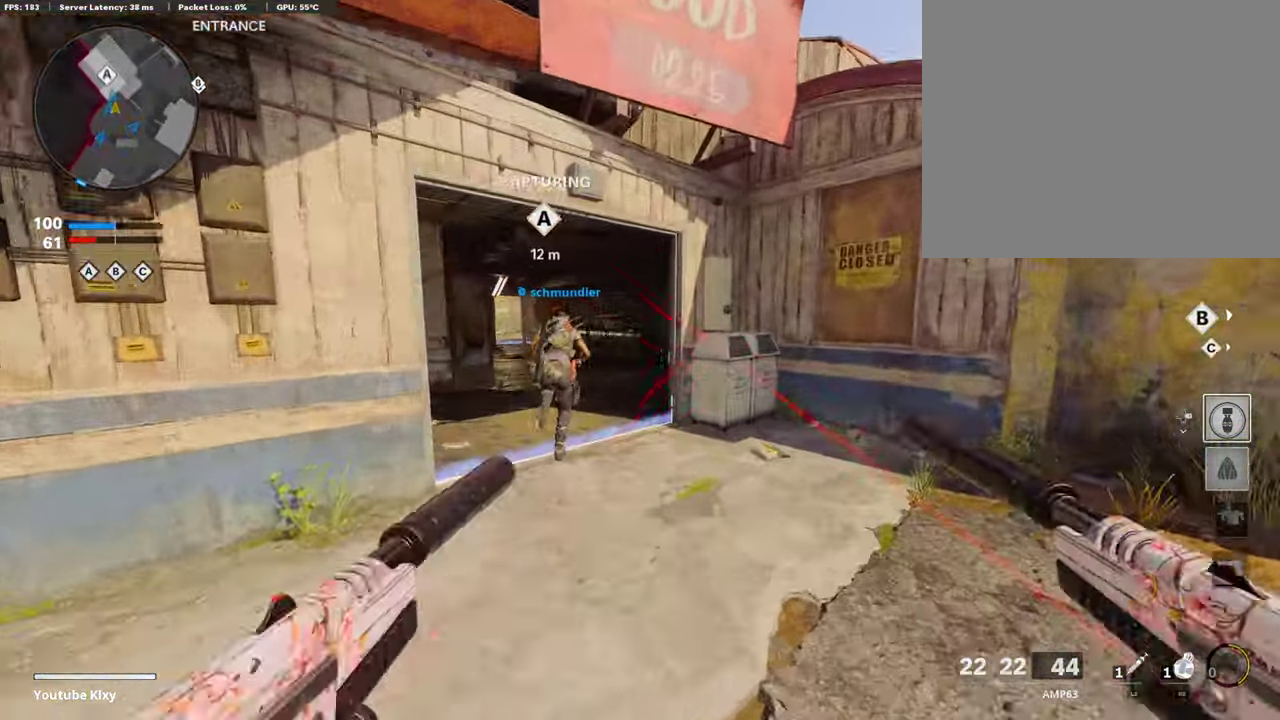
{"dt_ms": 404, "buttons": [], "left_stick": "up-left", "right_stick": "center", "events": [[17, "TRIANGLE", "down"], [169, "TRIANGLE", "up"]]}
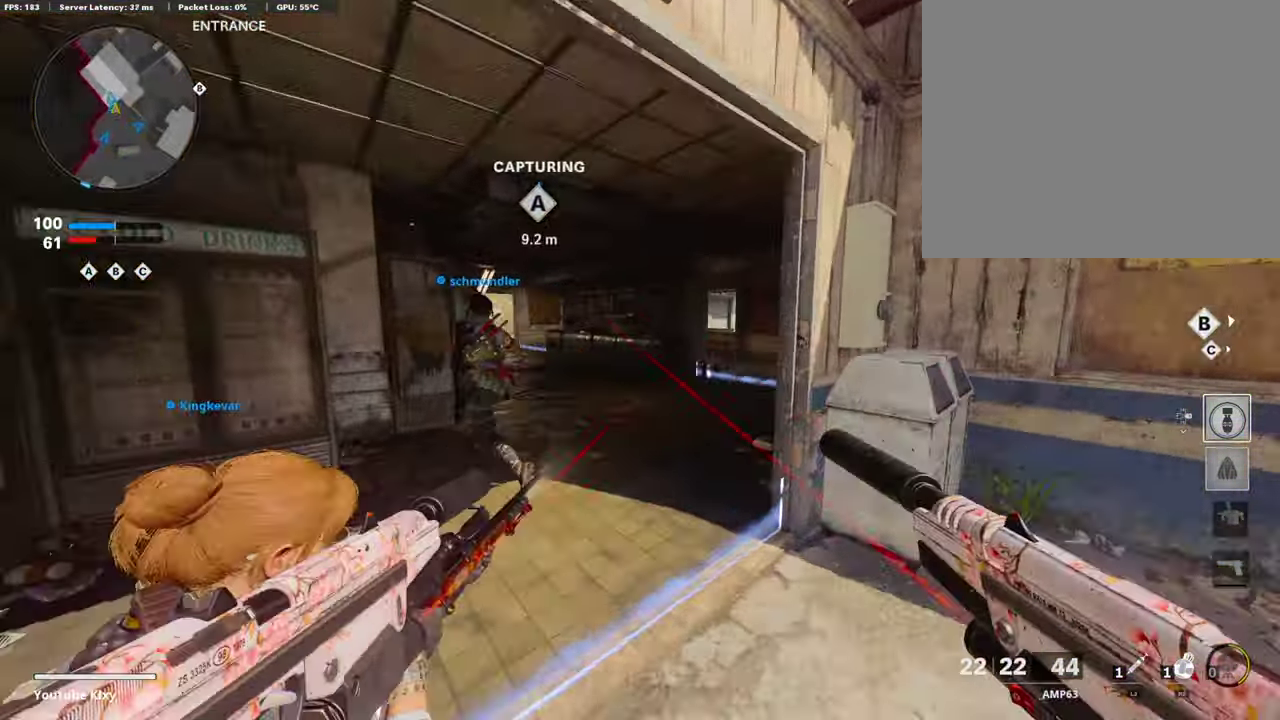
{"dt_ms": 606, "buttons": [], "left_stick": "up-left", "right_stick": "center", "events": [[135, "right_stick", "right"], [219, "right_stick", "center"]]}
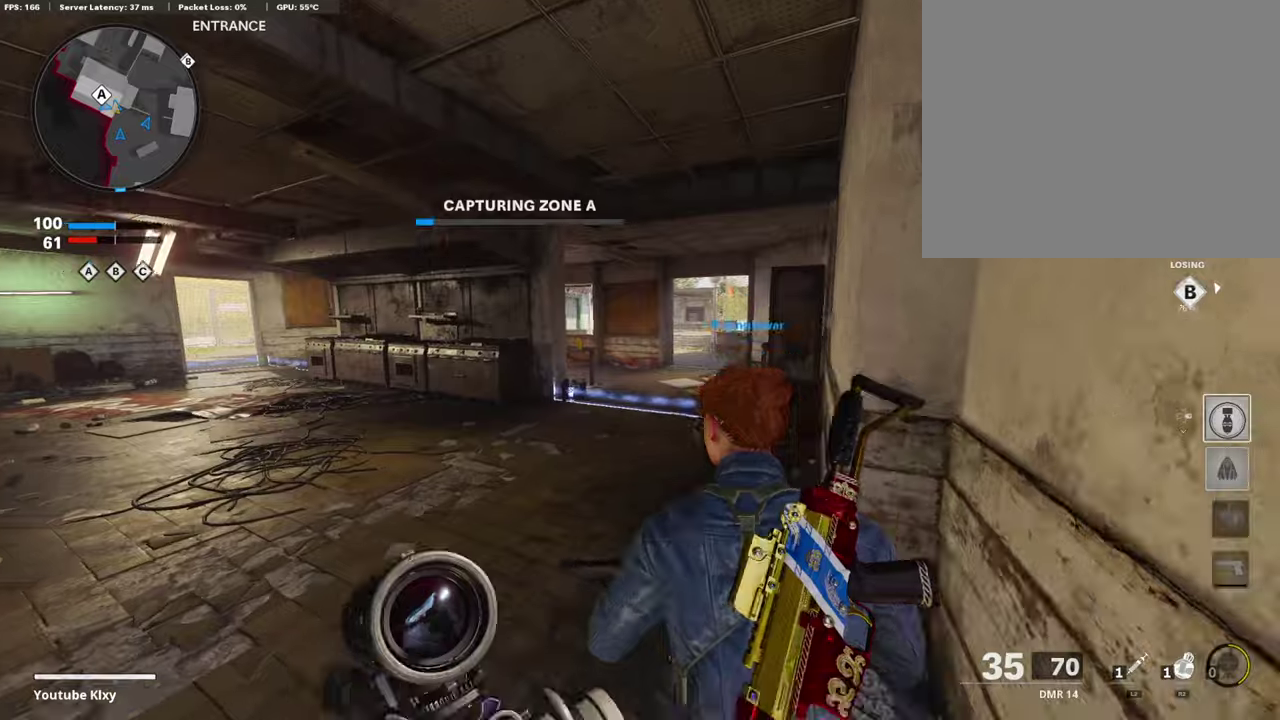
{"dt_ms": 387, "buttons": ["L1"], "left_stick": "up-left", "right_stick": "up-right", "events": [[67, "right_stick", "right"], [118, "L1", "down"], [118, "right_stick", "center"], [235, "left_stick", "up"], [303, "left_stick", "up-right"], [353, "right_stick", "up-right"], [387, "left_stick", "up-left"]]}
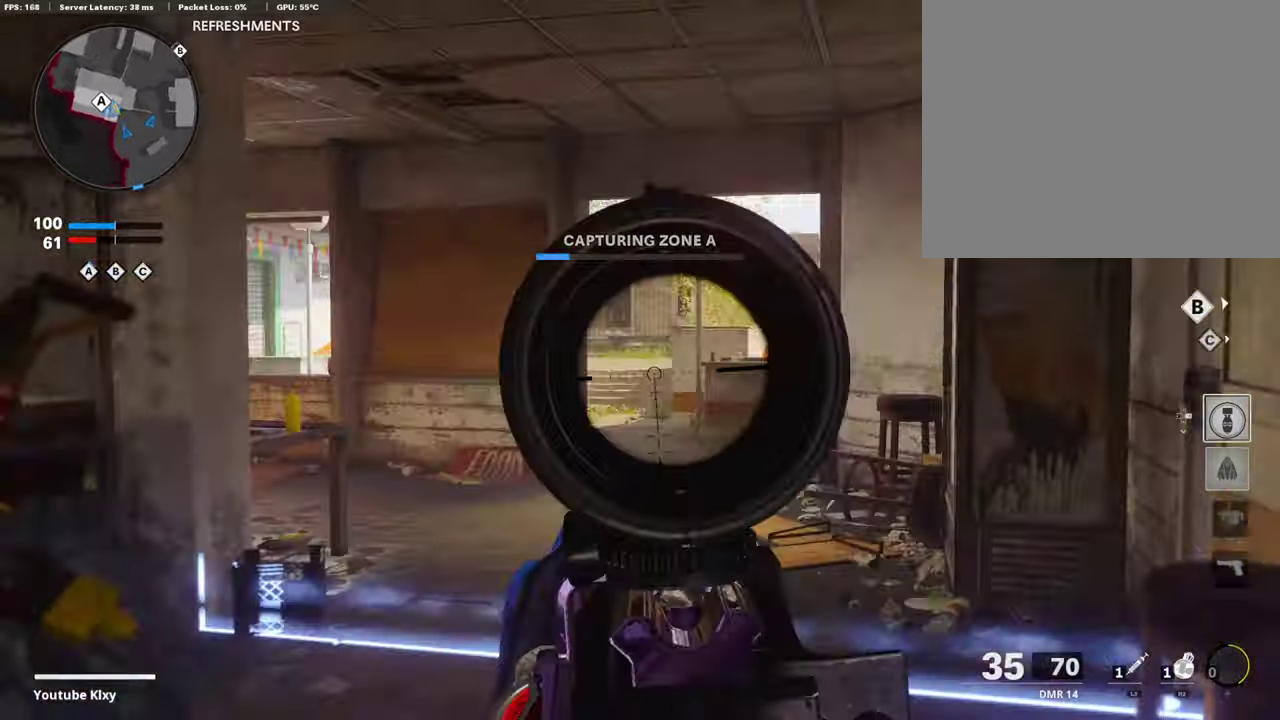
{"dt_ms": 505, "buttons": ["TRIANGLE"], "left_stick": "up-left", "right_stick": "center", "events": [[50, "left_stick", "left"], [151, "right_stick", "center"], [219, "left_stick", "up-left"], [353, "L1", "up"], [404, "TRIANGLE", "down"]]}